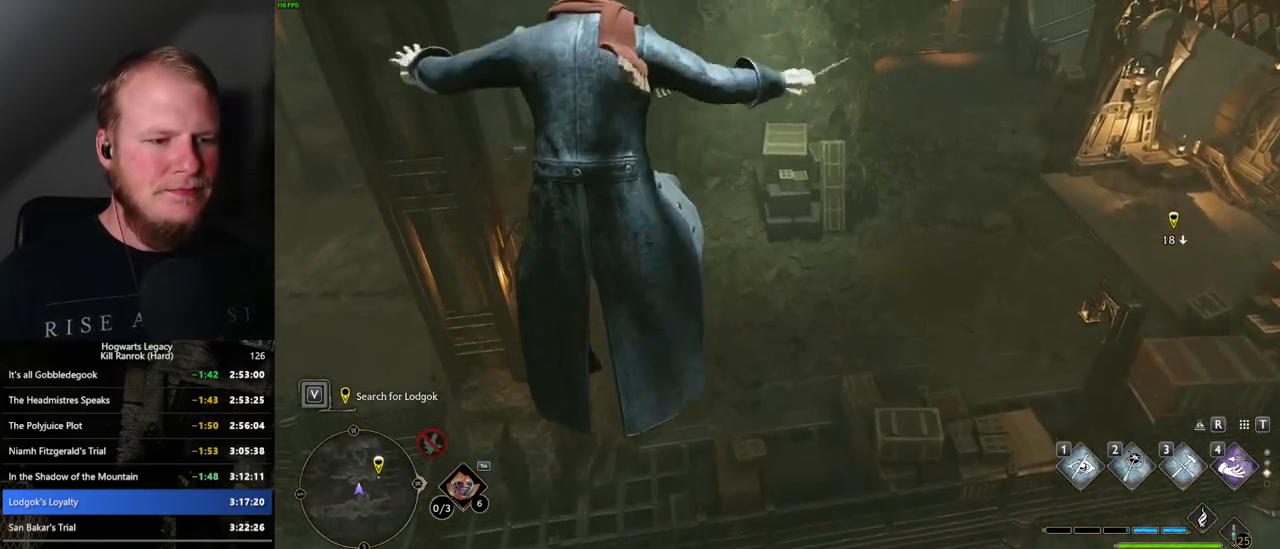
Gameplay with keyboard and mouse; each line is a JSON object with the keys and mouse buttons held at the frame after it. "events" lists presses ("down") and releases ("up") of ".", "/", "0", "1", "2", "3", "4", "5", "6", "7", "8", "9", "a", "alt_l", "alt_r", "b", "backslash", "backspace", "c", "caps_lock", "comma", "ctrl_l", "ctrl_r", "d", "e", "equals", "escape", "f", "f1", "f10", "f11", "f12", "f2", "f3", "f4", "f5", "f6", "f7", "f8", "f9", "g", "h", "i", "j", "k", "l", "lbracket", "m", "minus", "n", "o", "p", "q", "quote", "r", "rbracket", "return", "s", "semicolon", "shift_l", "shift_r", "space", "super", "t", "tab", "tilde", "u", "v", "w", "x", "y", "z", "mouse_left", "mouse_wheel", "mouse_right", "mouse_mb4" and "mouse_mb5" between this image and that frame as [ms after this image, input, new state], when the widget could be followed in between. "mouse_left", "mouse_wheel", "mouse_right", "mouse_mb4", "mouse_mb5" = the "left", "wheel", "right", "mb4", "mb5" buttons of the "mouse" list. No other keys are recorded. "wheel" means that the mouse wheel is clicked or scrolled. Mouse movement is not recorded.
{"keys": ["w"], "mouse": [], "events": []}
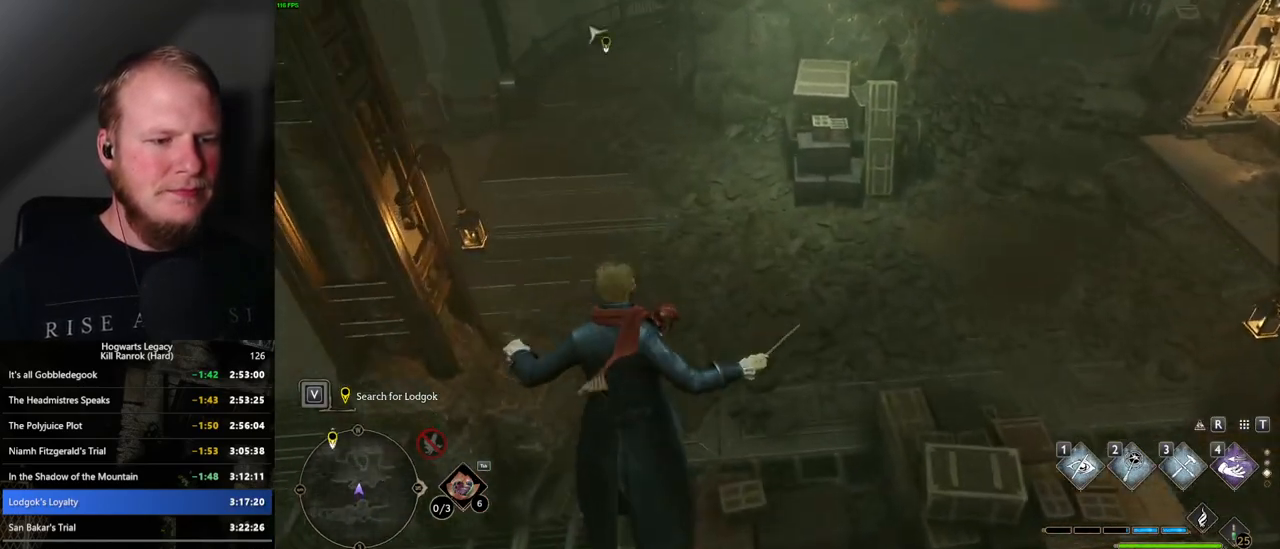
{"keys": ["w"], "mouse": [], "events": []}
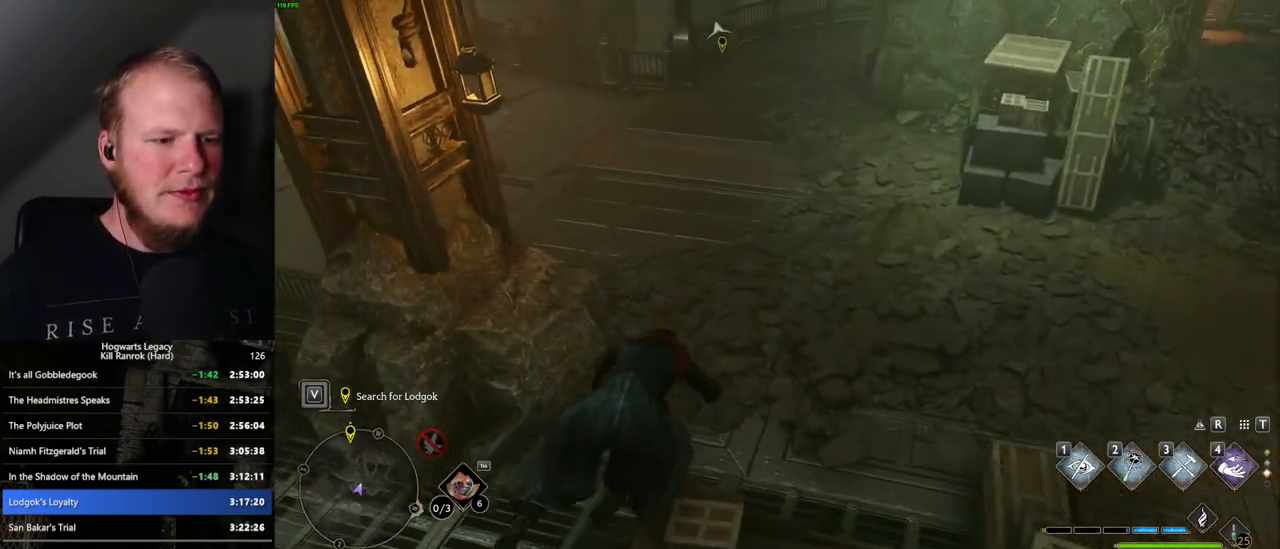
{"keys": ["space", "w"], "mouse": [], "events": [[234, "space", "down"]]}
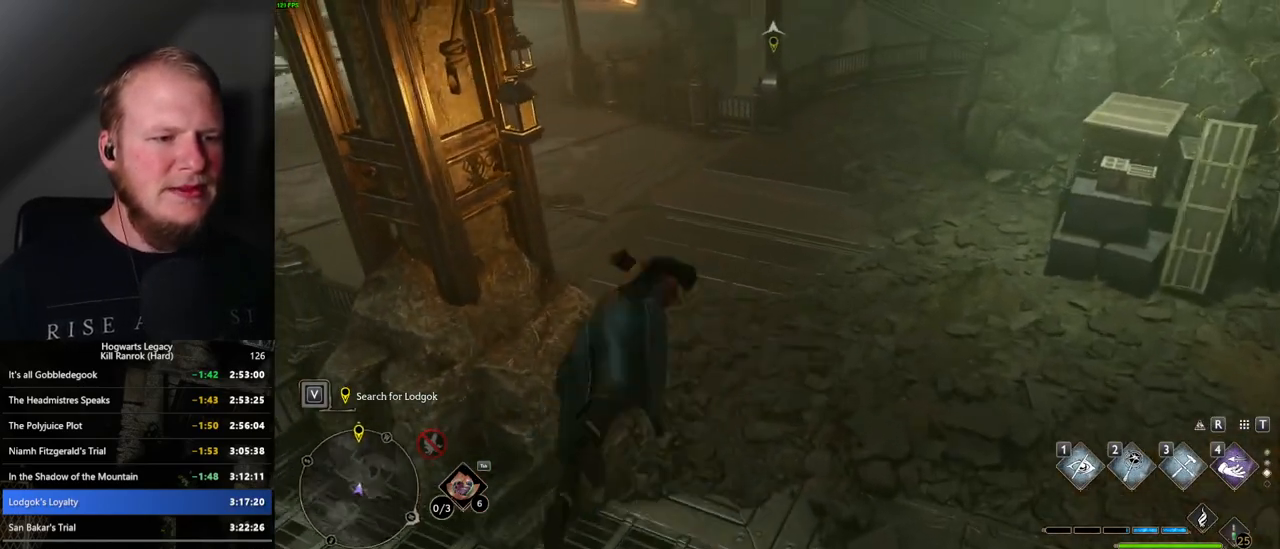
{"keys": ["w"], "mouse": [], "events": [[484, "space", "up"]]}
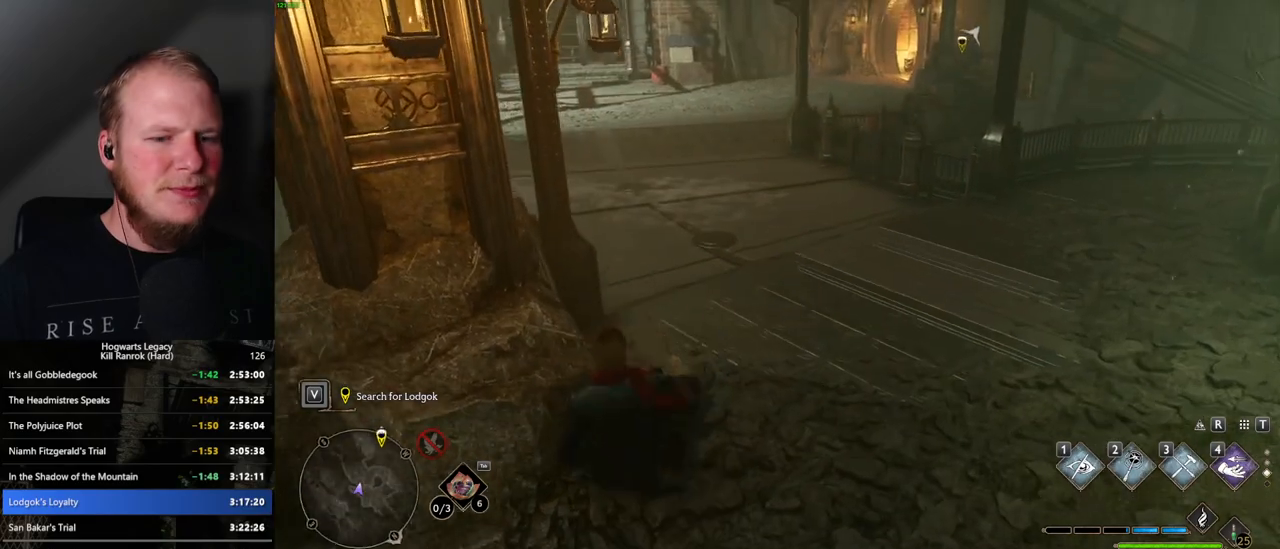
{"keys": ["w"], "mouse": [], "events": [[184, "mouse_wheel", "down"], [200, "mouse_wheel", "up"]]}
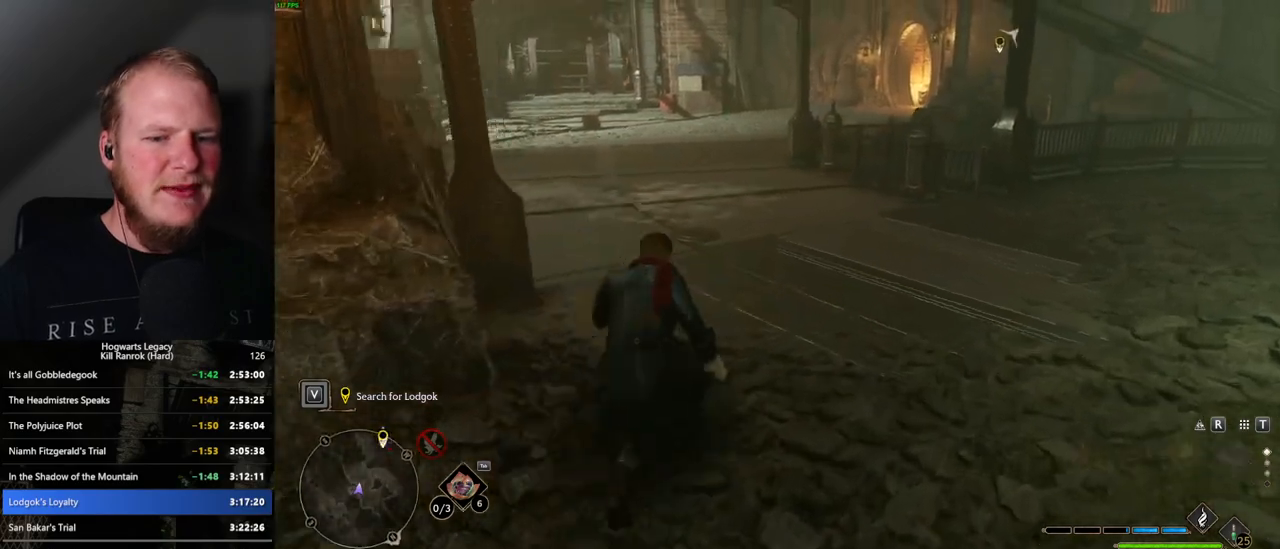
{"keys": ["space", "w"], "mouse": [], "events": [[17, "space", "down"]]}
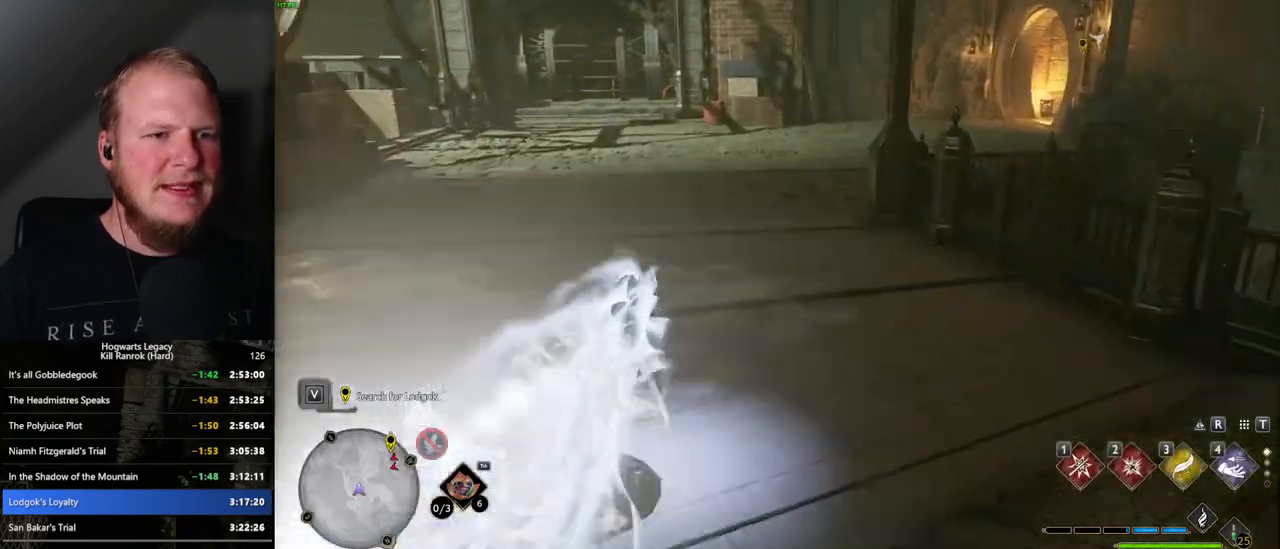
{"keys": ["space", "w"], "mouse": [], "events": [[117, "space", "up"], [350, "space", "down"]]}
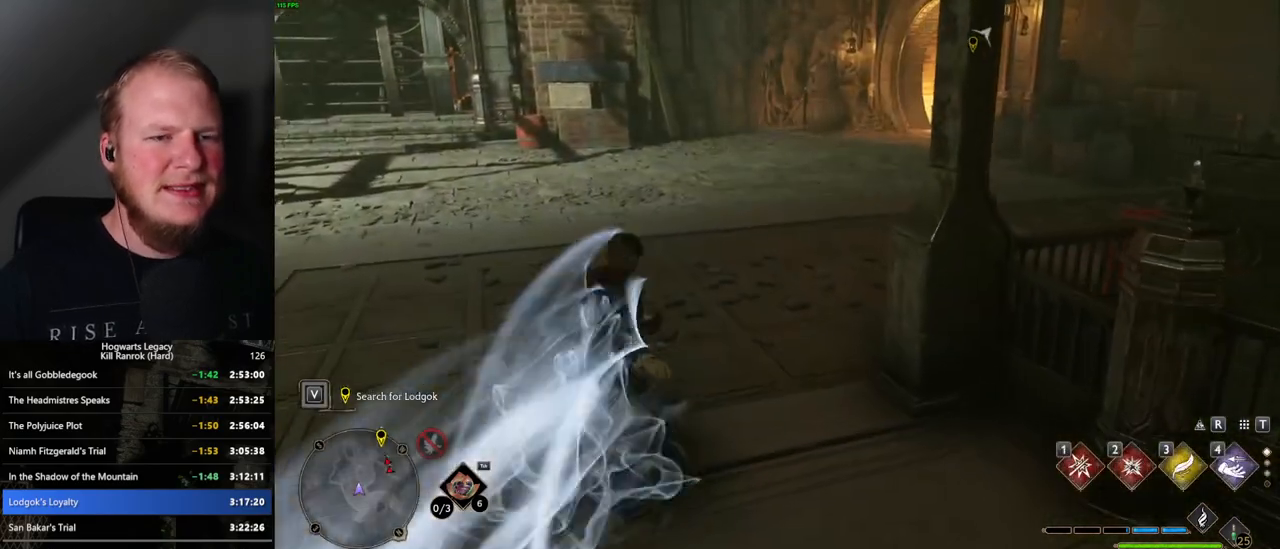
{"keys": ["space", "w"], "mouse": [], "events": []}
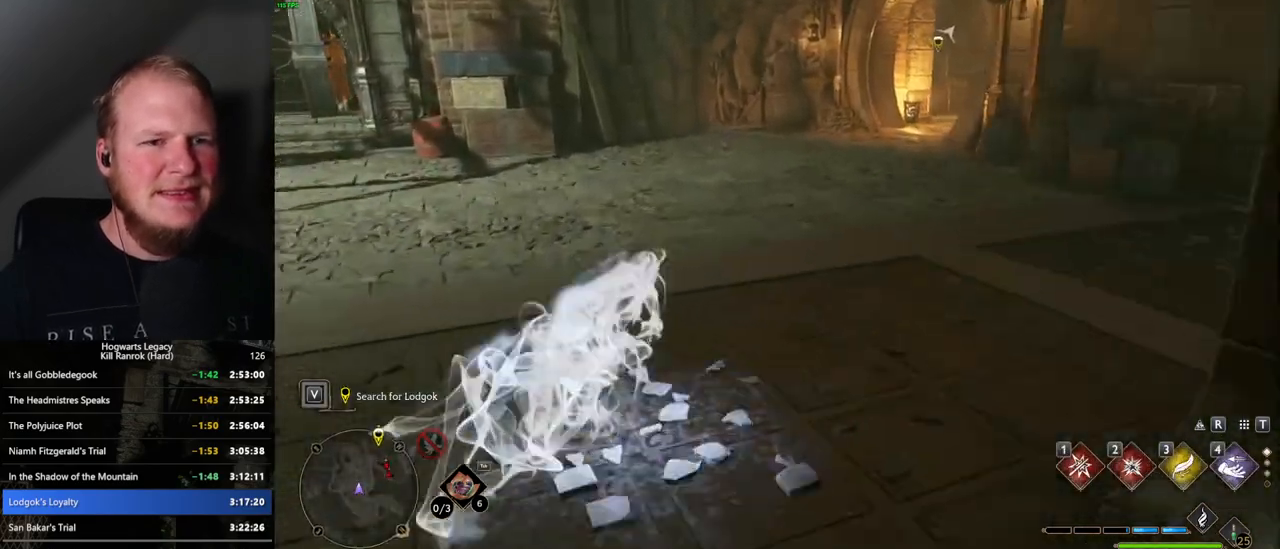
{"keys": ["w"], "mouse": [], "events": [[117, "space", "up"]]}
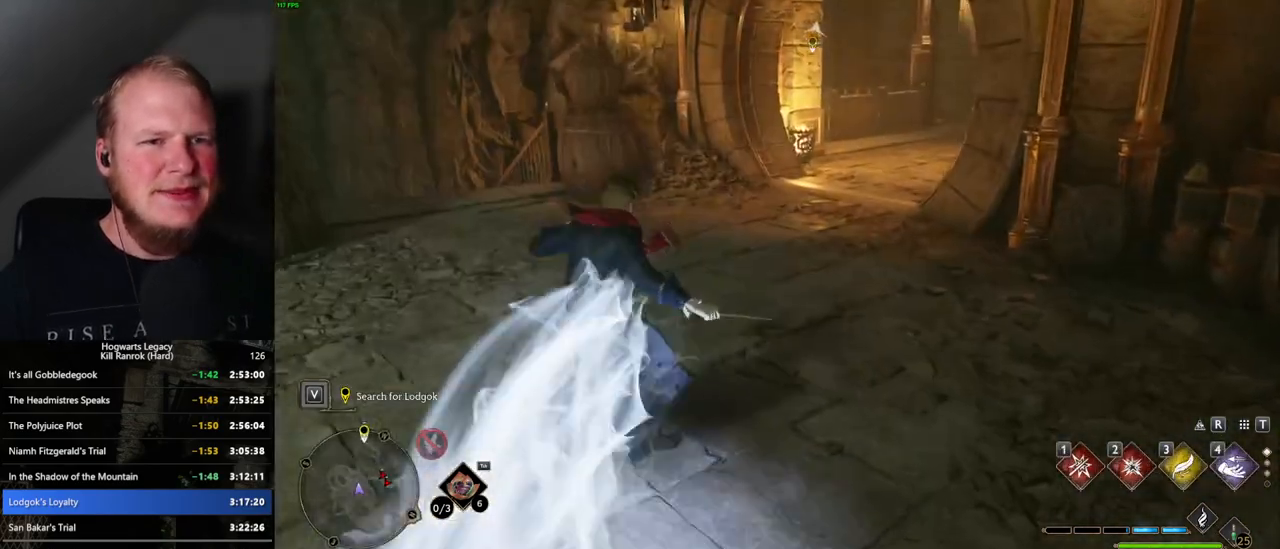
{"keys": ["space", "w"], "mouse": [], "events": [[17, "space", "down"]]}
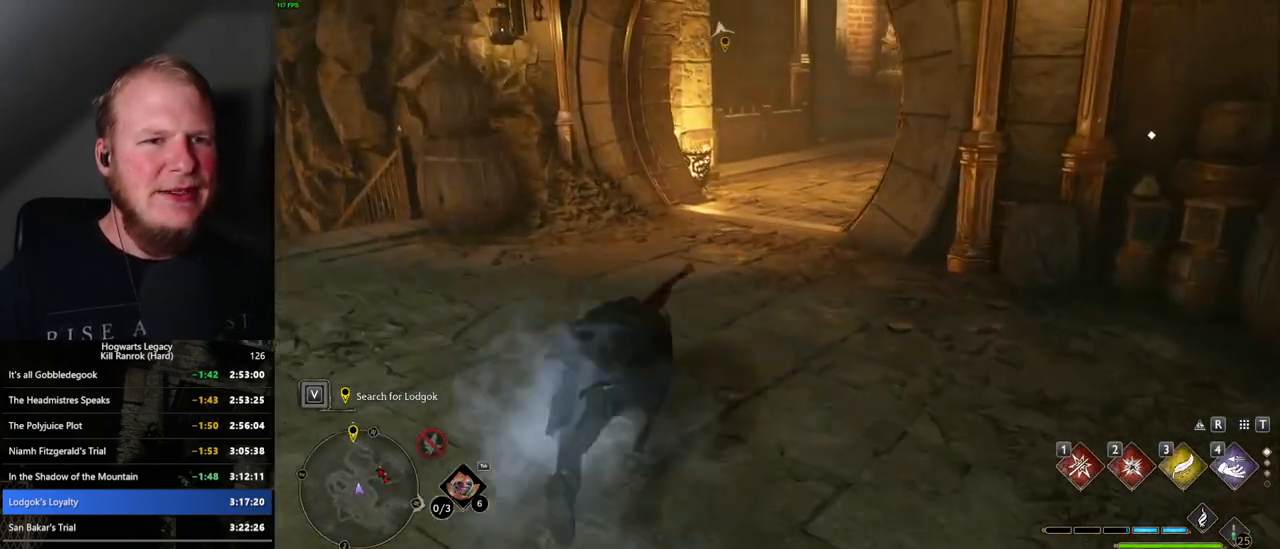
{"keys": ["2", "w"], "mouse": ["right"], "events": [[134, "mouse_right", "down"], [150, "space", "up"], [484, "2", "down"]]}
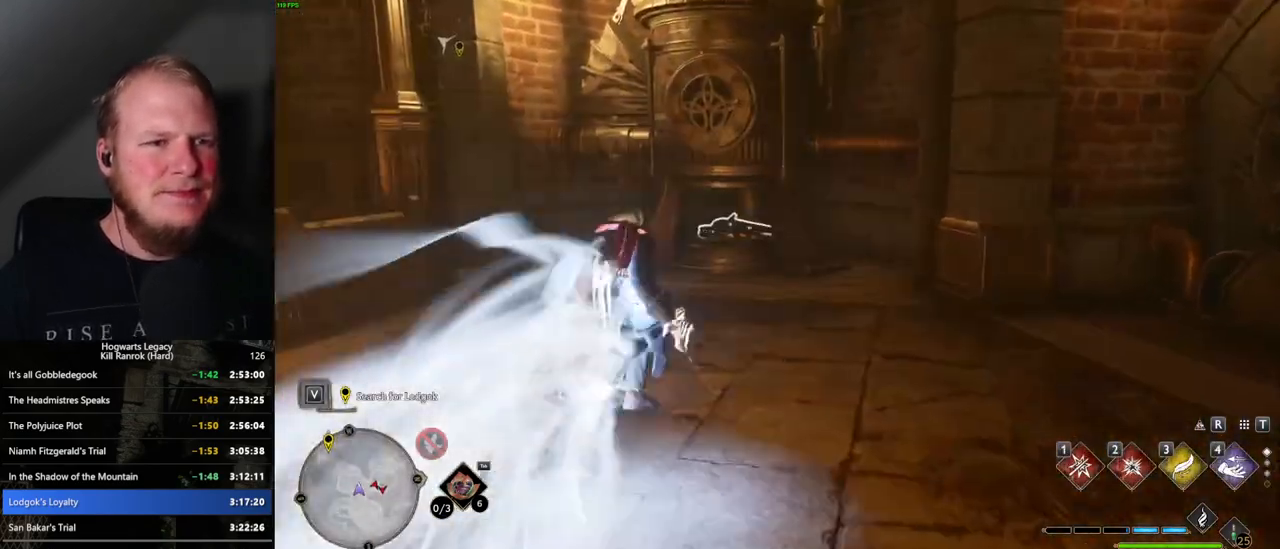
{"keys": ["w"], "mouse": ["right"], "events": [[134, "2", "up"]]}
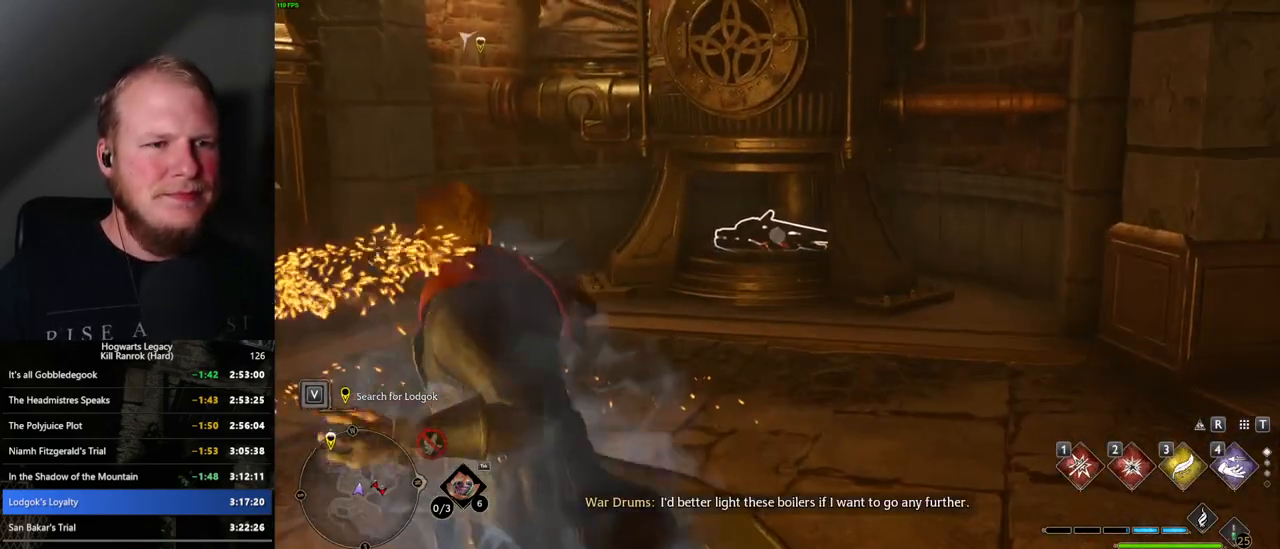
{"keys": ["w"], "mouse": [], "events": [[17, "mouse_right", "up"]]}
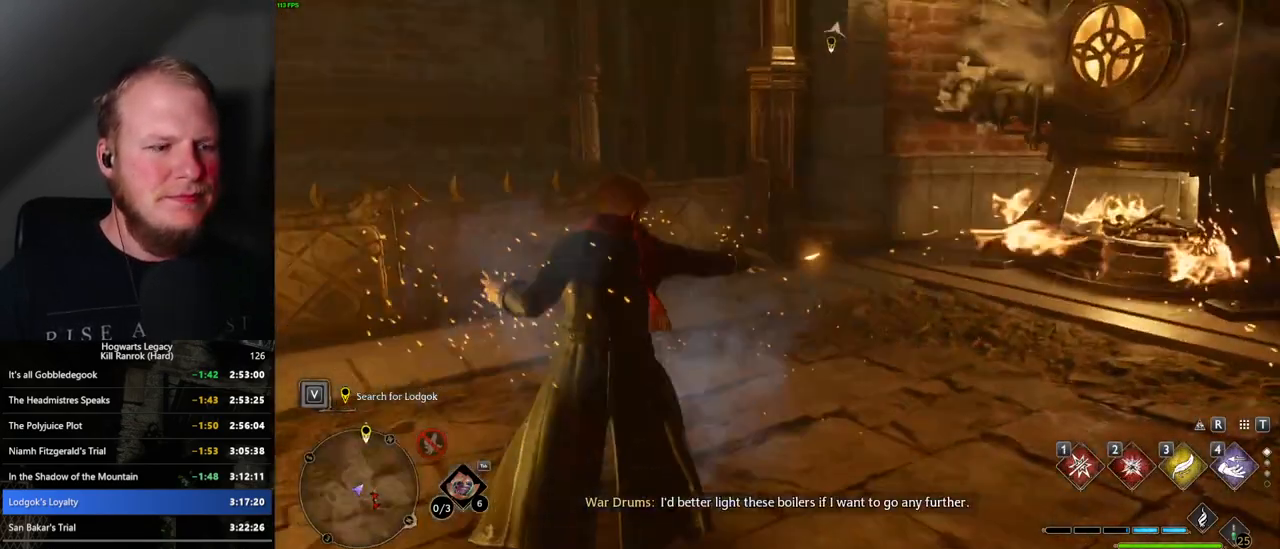
{"keys": ["w"], "mouse": [], "events": []}
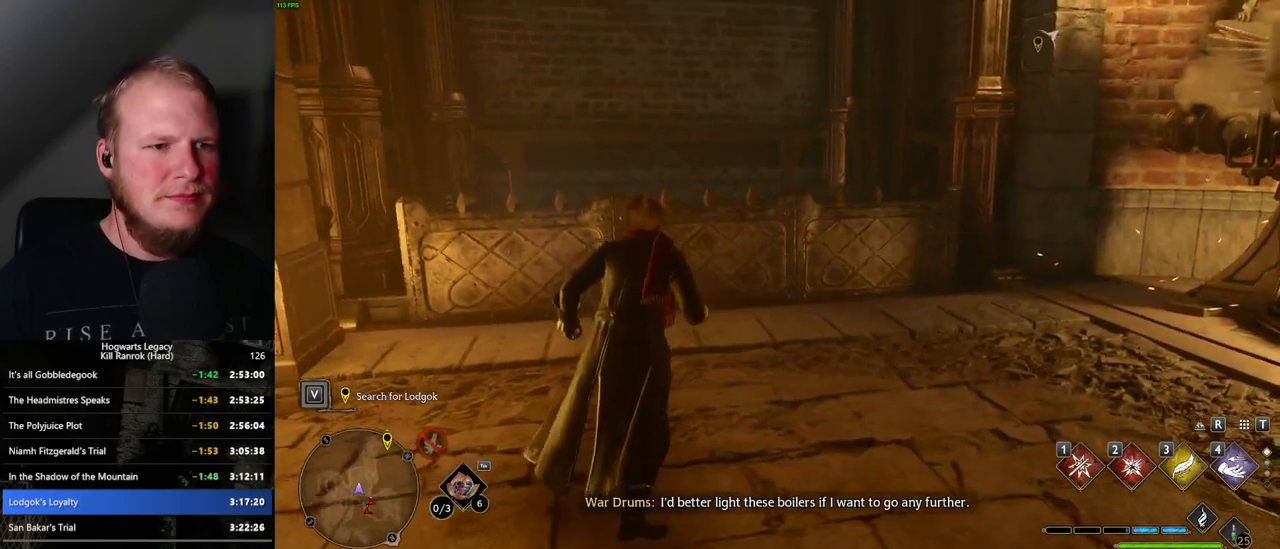
{"keys": ["tab"], "mouse": [], "events": [[150, "tab", "down"], [334, "w", "up"]]}
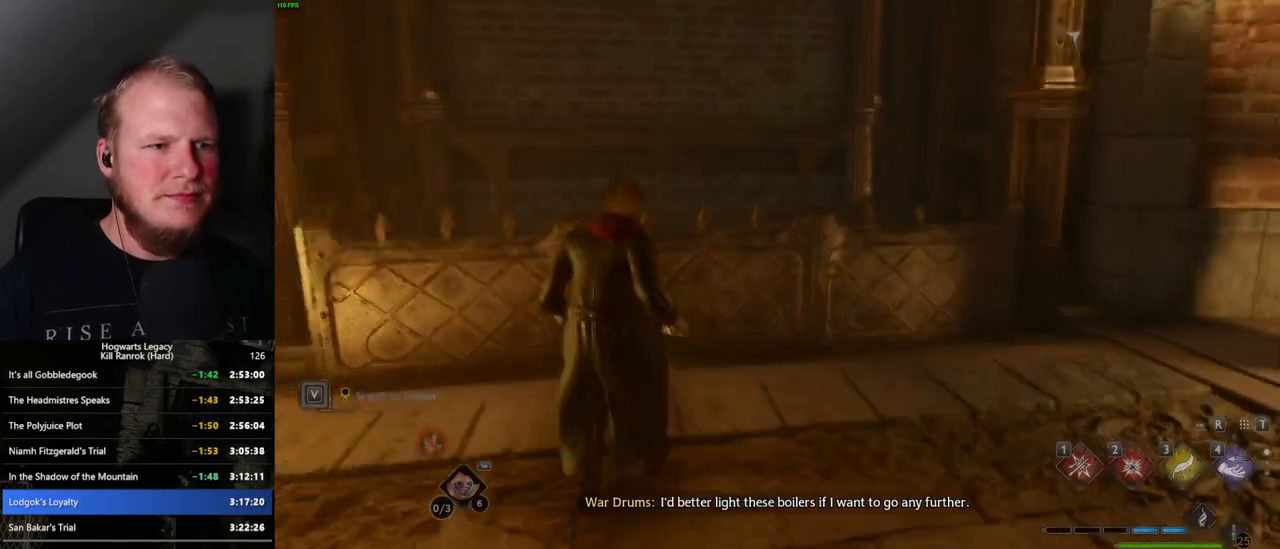
{"keys": ["tab"], "mouse": ["left"], "events": [[500, "mouse_left", "down"]]}
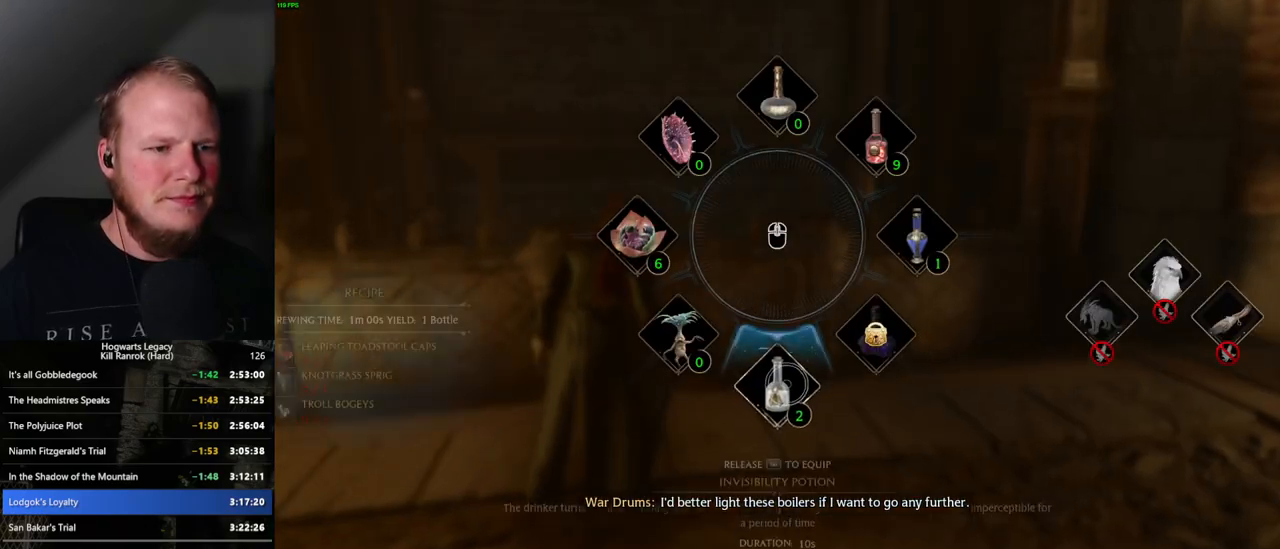
{"keys": [], "mouse": [], "events": [[67, "mouse_left", "up"], [234, "tab", "up"]]}
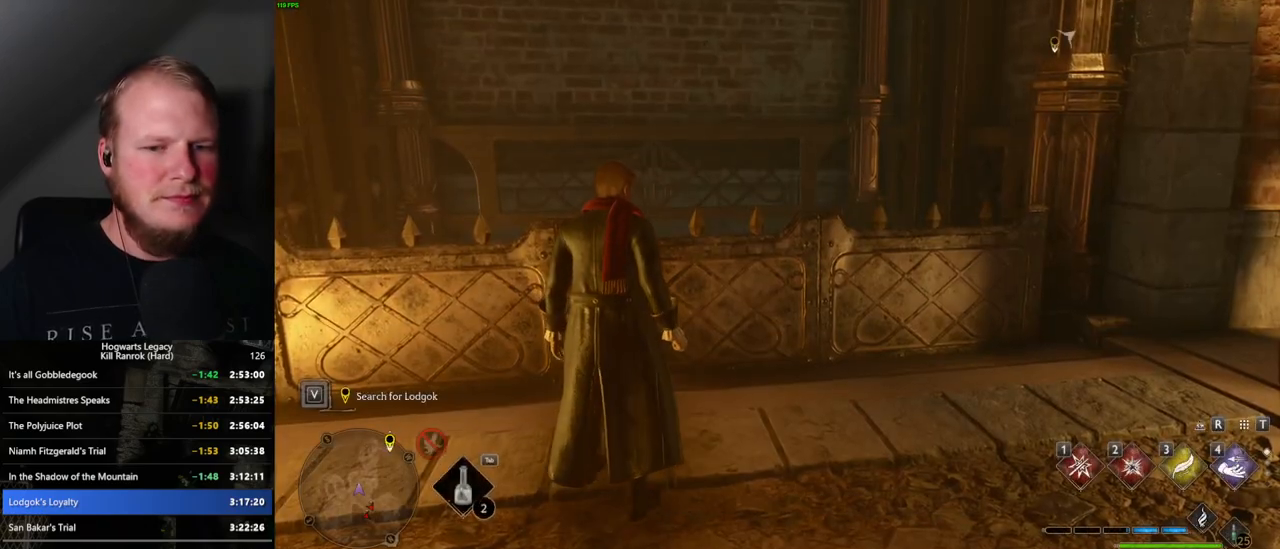
{"keys": [], "mouse": [], "events": [[450, "mouse_wheel", "down"], [467, "mouse_wheel", "up"]]}
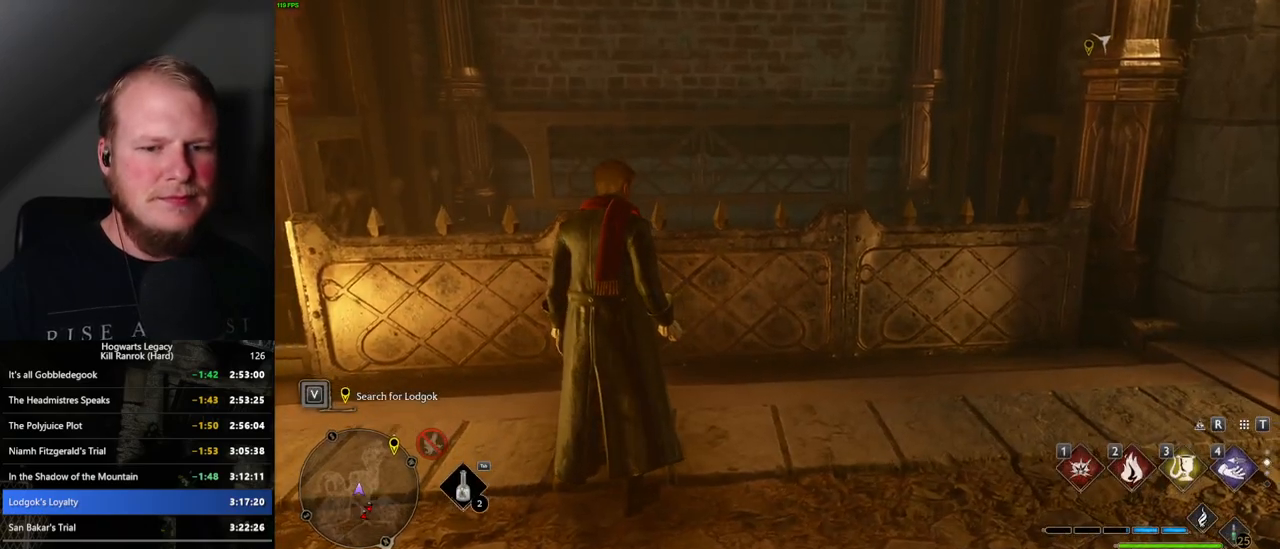
{"keys": [], "mouse": [], "events": [[234, "mouse_wheel", "down"], [267, "mouse_wheel", "up"]]}
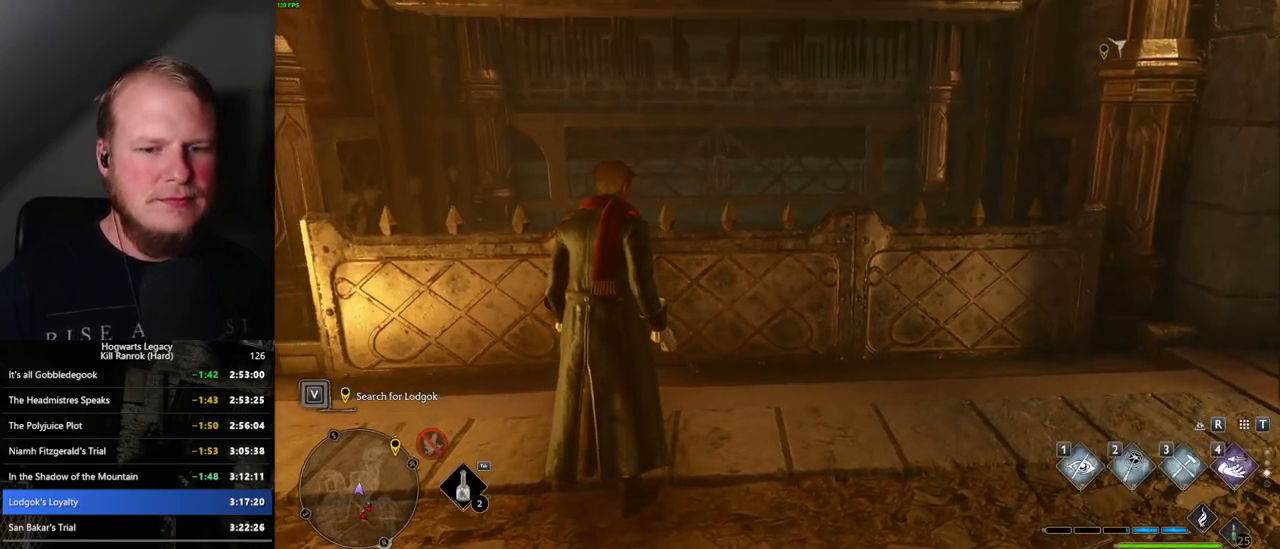
{"keys": [], "mouse": [], "events": []}
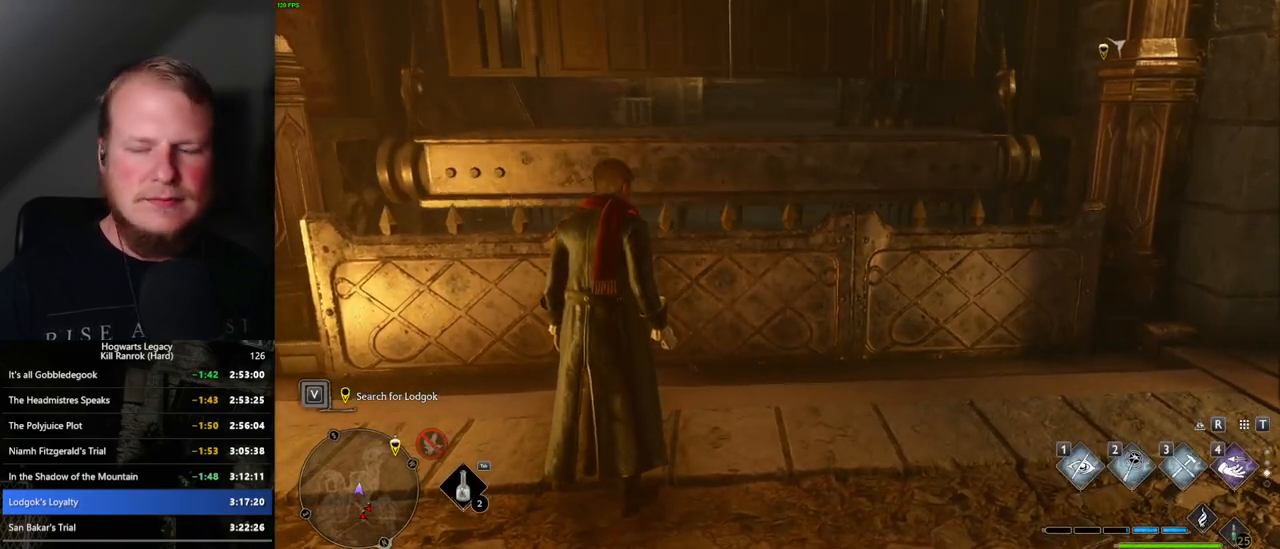
{"keys": ["w"], "mouse": [], "events": [[34, "w", "down"], [100, "d", "down"], [400, "d", "up"]]}
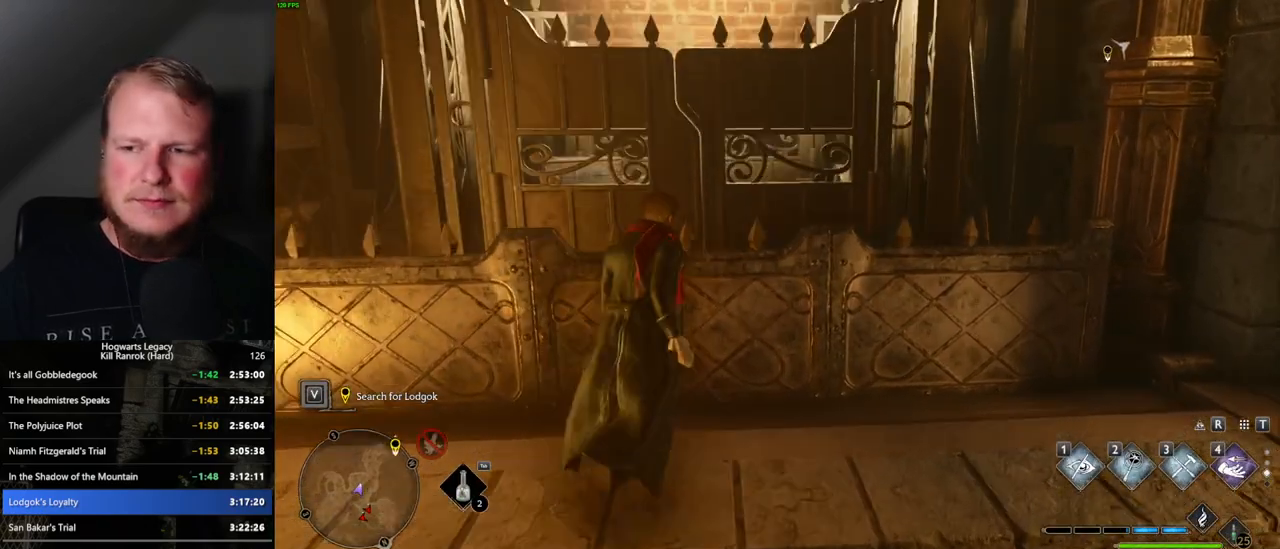
{"keys": [], "mouse": [], "events": [[150, "w", "up"]]}
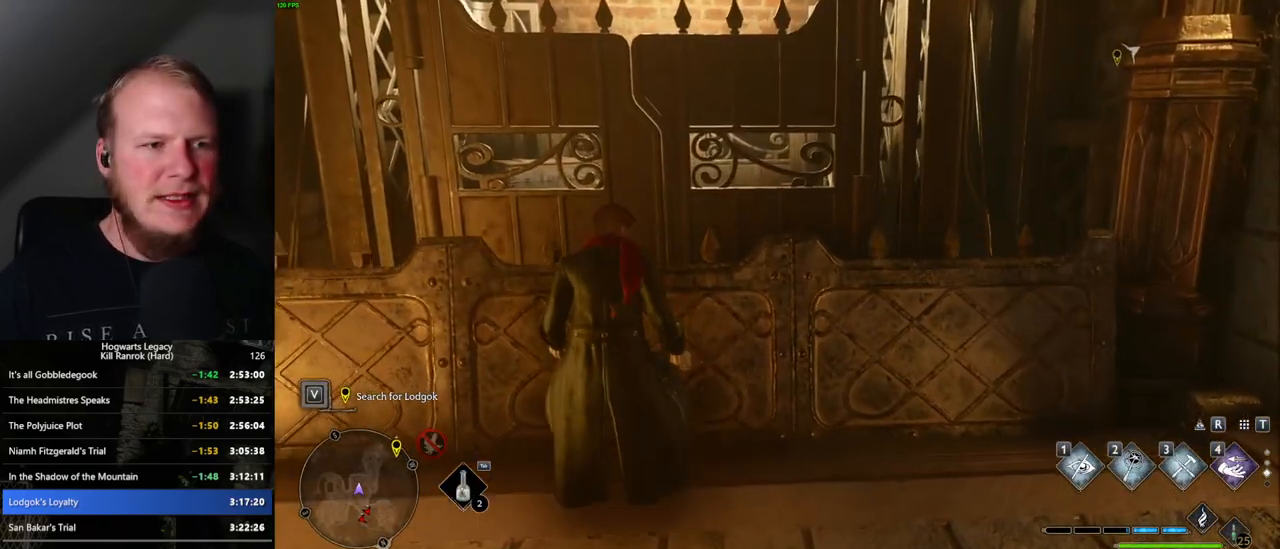
{"keys": [], "mouse": [], "events": []}
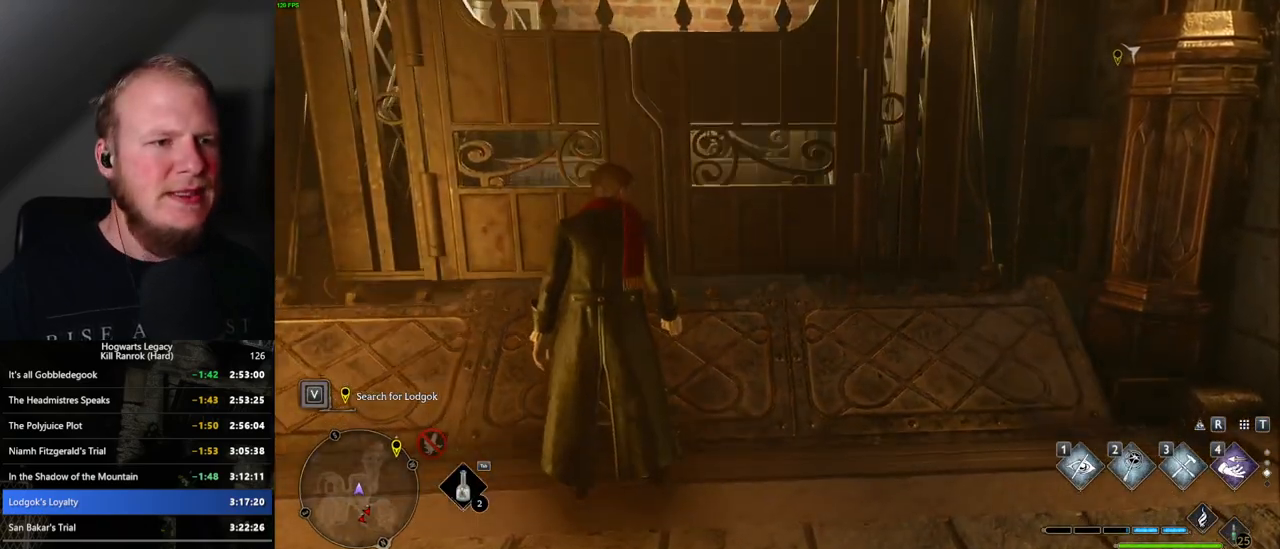
{"keys": ["w"], "mouse": [], "events": [[400, "w", "down"]]}